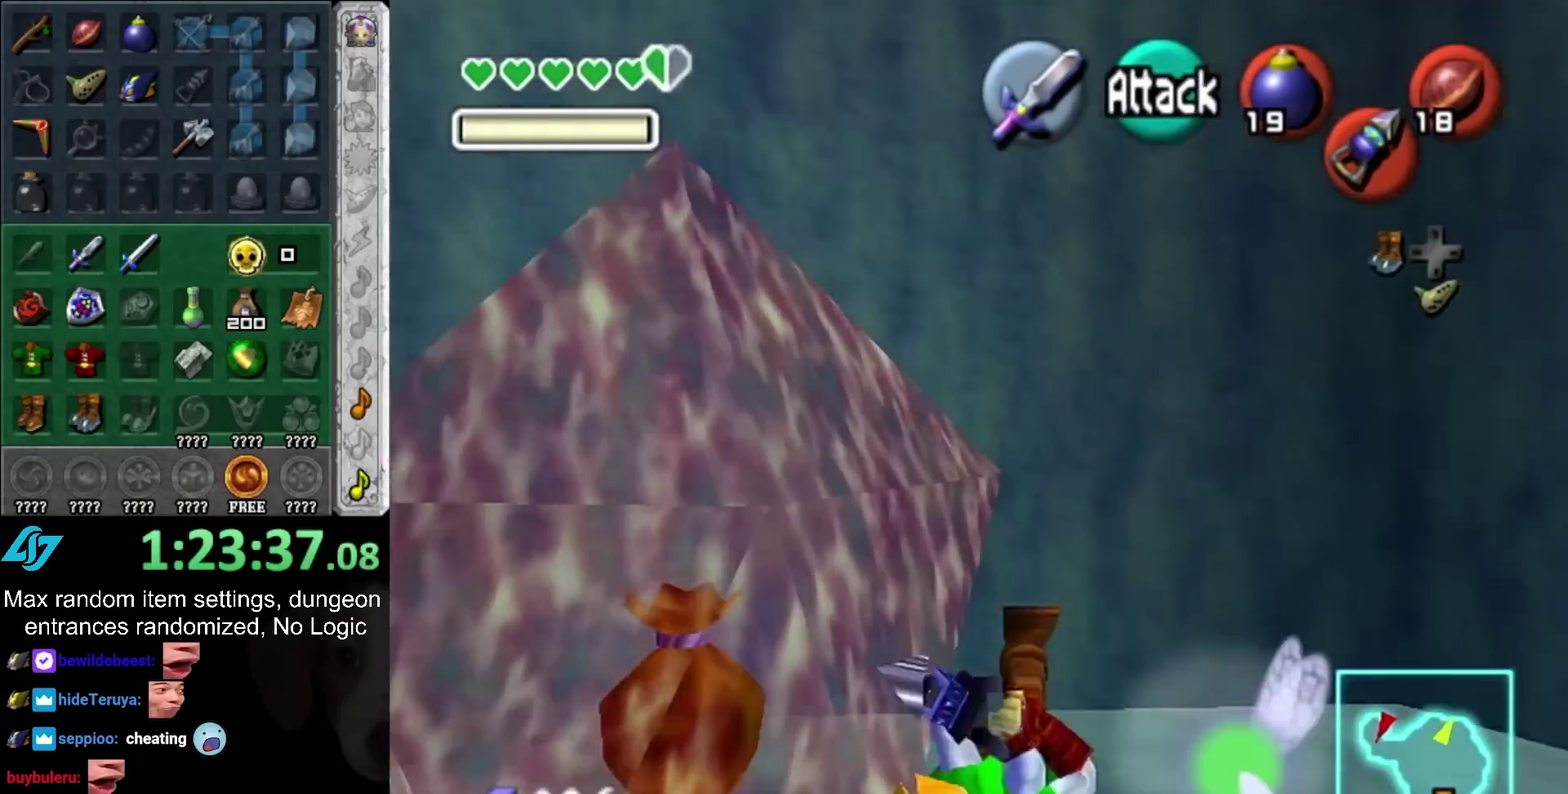
Gameplay with a controller (PlayStation layout); each line is a JSON object with the inputs held at the frame after it. "events" lists button and stick changes between this image and that frame as [ms after this image, input, new state], when the widget could be followed in between. Not read: L2 L3 R3.
{"buttons": [], "left_stick": "up", "right_stick": "center", "events": [[17, "left_stick", "up-left"], [367, "left_stick", "up"]]}
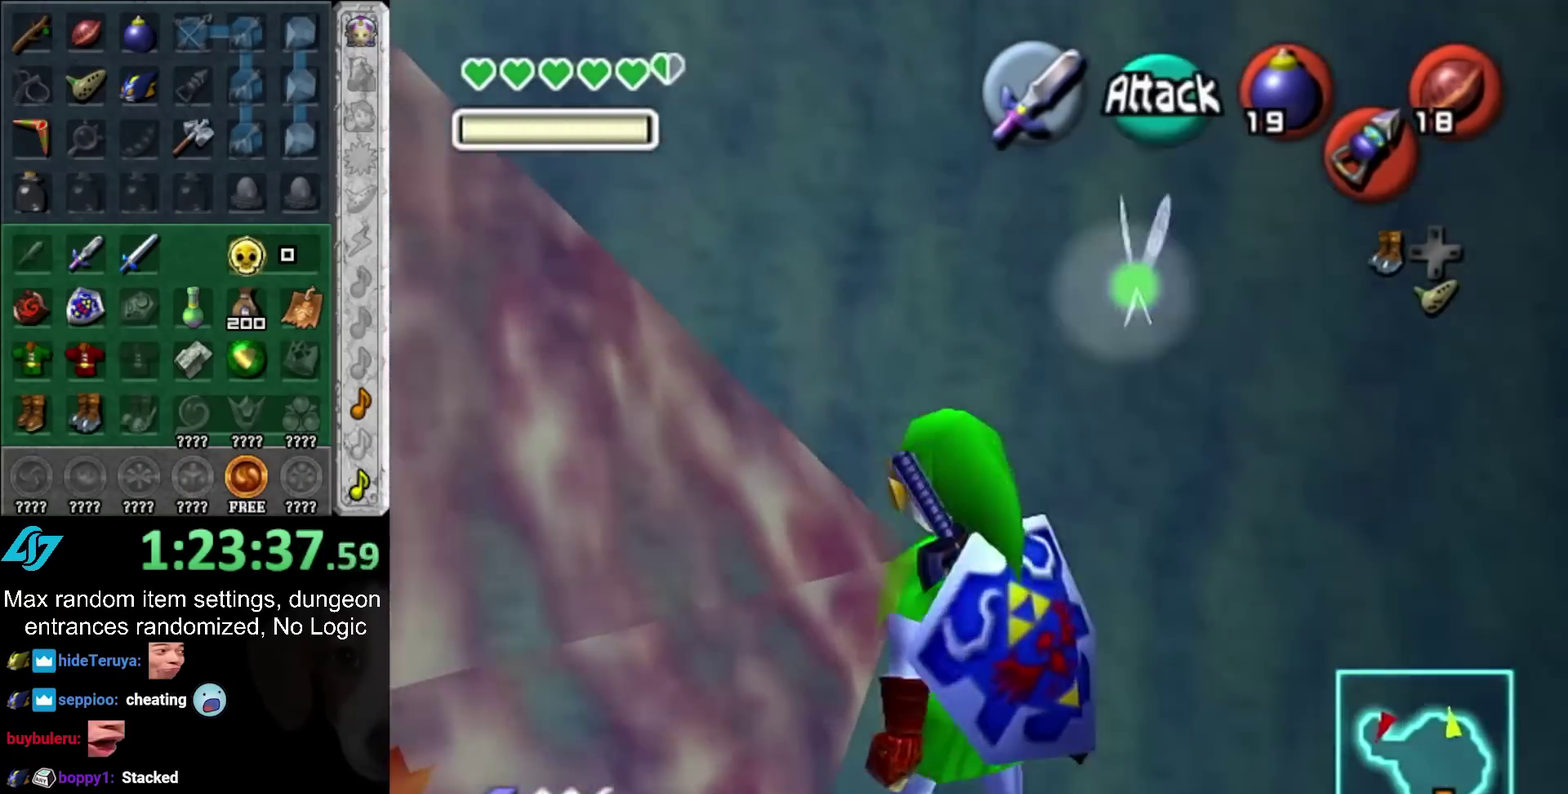
{"buttons": [], "left_stick": "center", "right_stick": "center", "events": [[17, "L1", "down"], [17, "left_stick", "center"], [200, "L1", "up"], [233, "left_stick", "left"], [367, "TRIANGLE", "down"], [367, "left_stick", "center"], [433, "TRIANGLE", "up"]]}
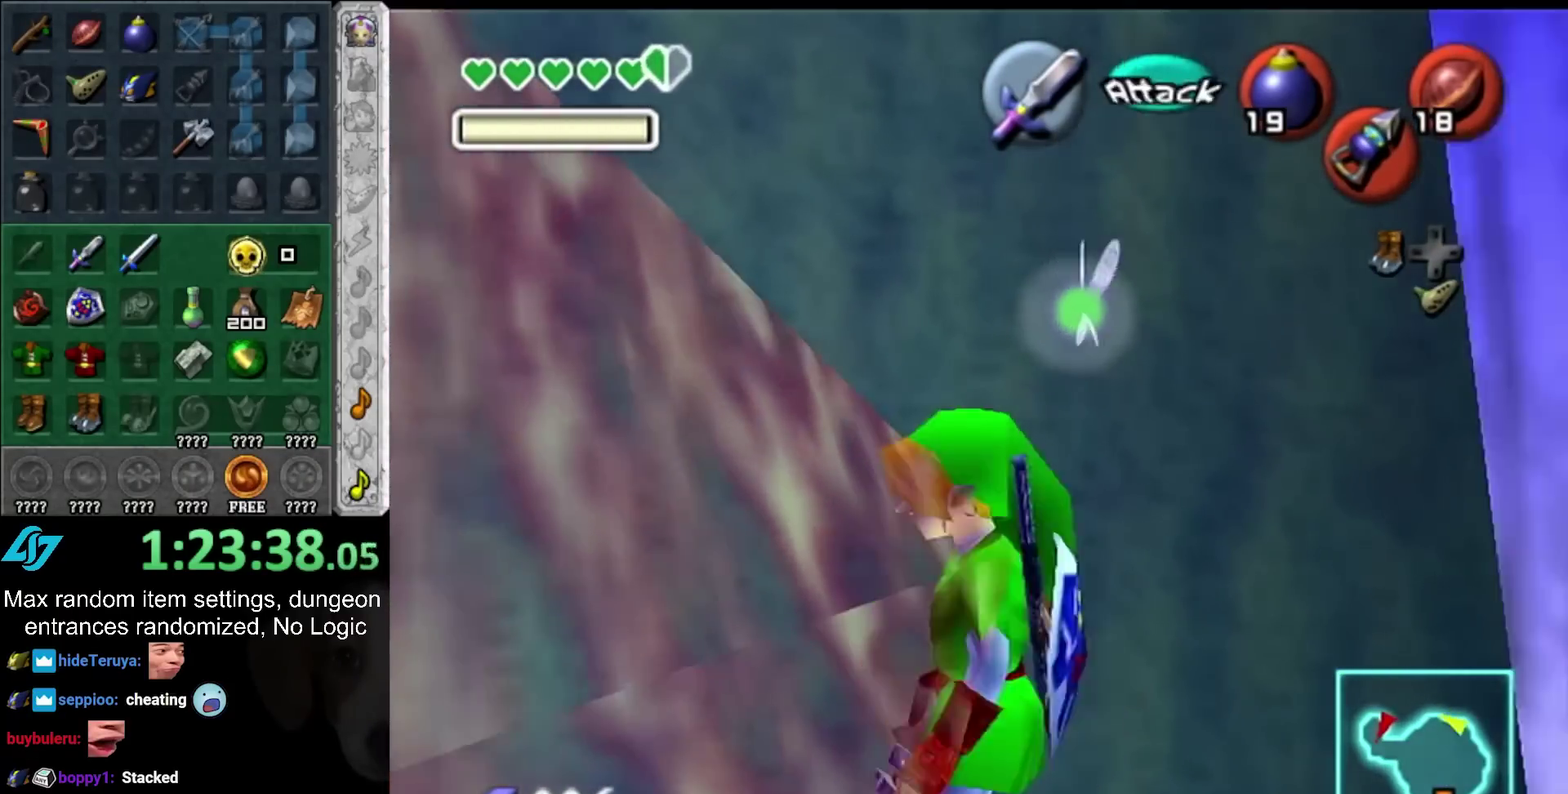
{"buttons": [], "left_stick": "up", "right_stick": "center", "events": [[33, "TRIANGLE", "down"], [100, "TRIANGLE", "up"], [167, "TRIANGLE", "down"], [233, "TRIANGLE", "up"], [283, "TRIANGLE", "down"], [383, "TRIANGLE", "up"], [383, "left_stick", "up"]]}
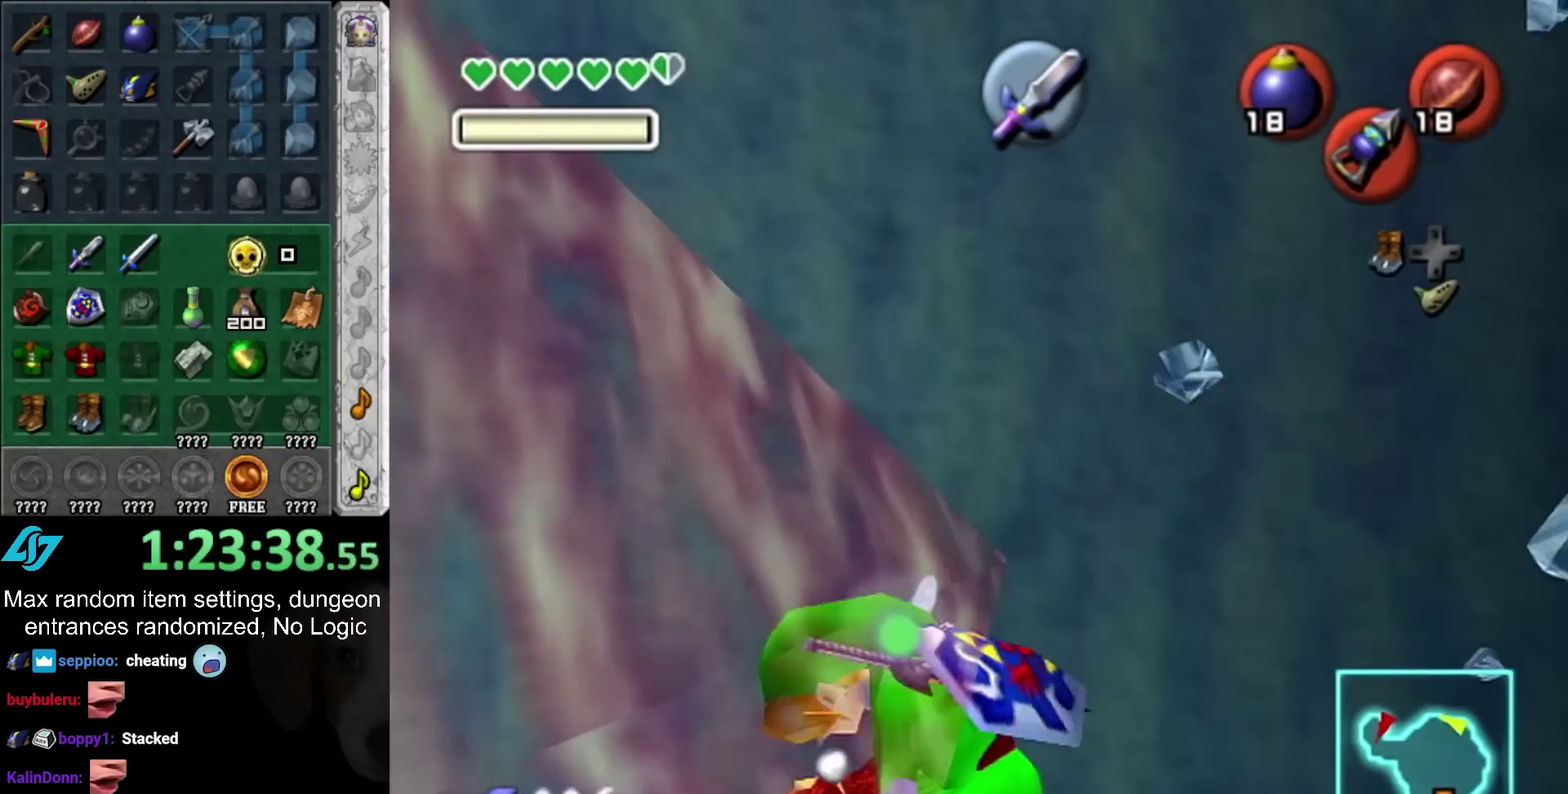
{"buttons": ["L1"], "left_stick": "left", "right_stick": "center", "events": [[350, "L1", "down"], [383, "left_stick", "center"], [483, "left_stick", "left"]]}
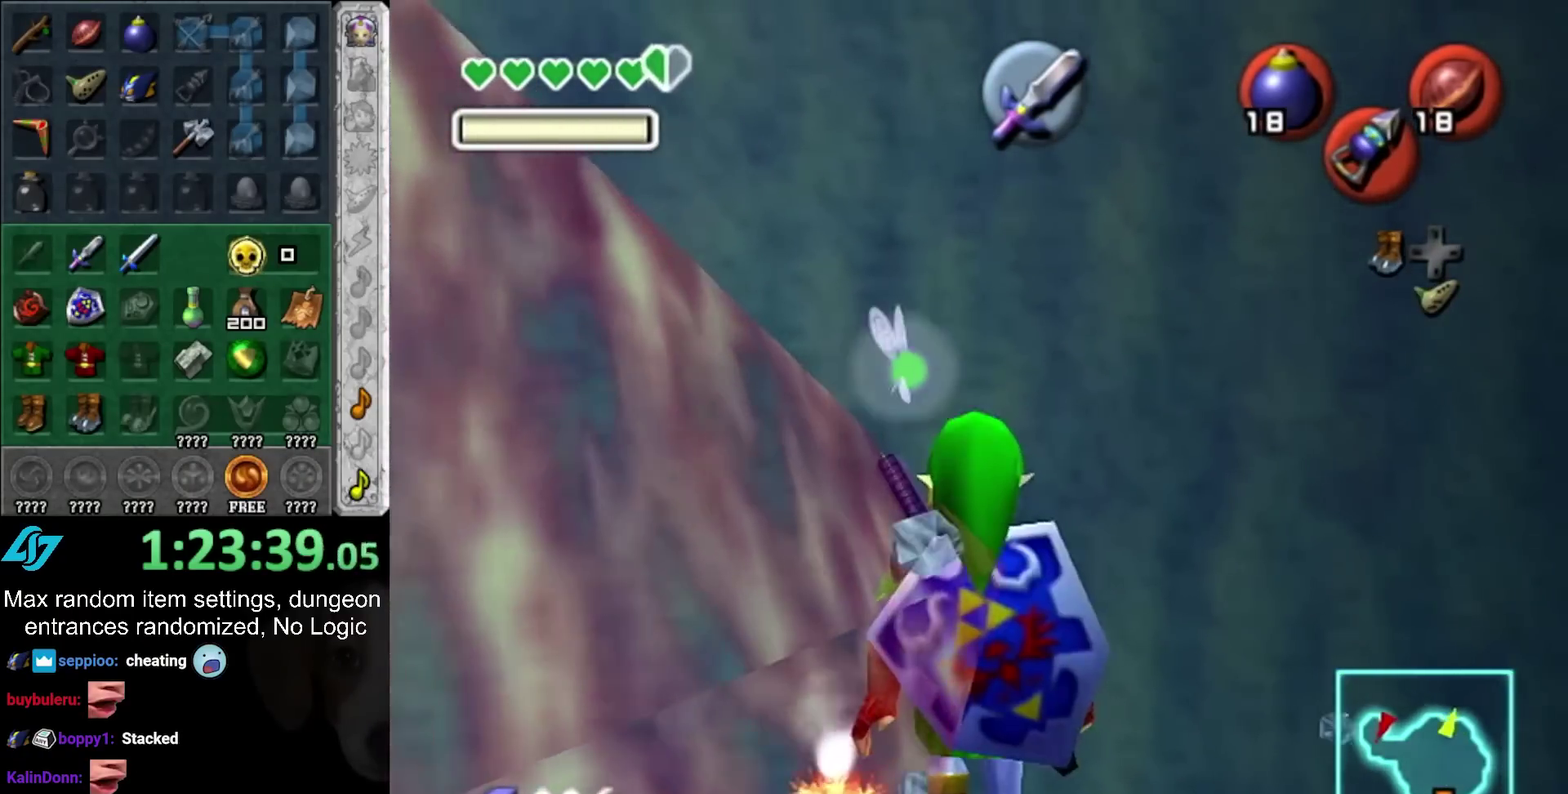
{"buttons": ["CROSS", "R1"], "left_stick": "center", "right_stick": "center", "events": [[33, "HOME", "down"], [133, "HOME", "up"], [167, "left_stick", "center"], [183, "L1", "up"], [417, "CROSS", "down"], [500, "R1", "down"]]}
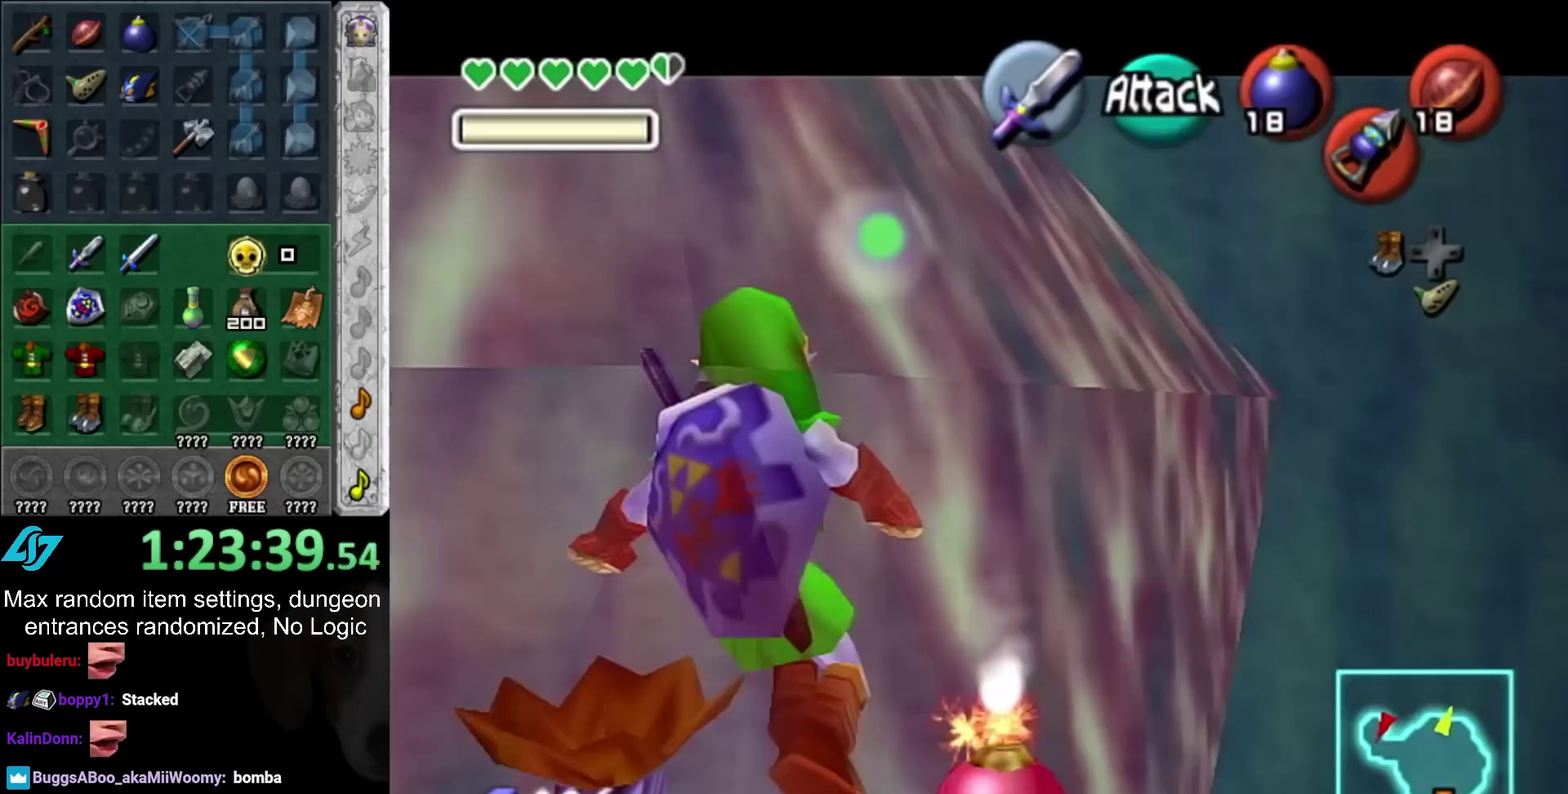
{"buttons": ["R1"], "left_stick": "up-right", "right_stick": "center", "events": [[67, "CROSS", "up"], [167, "left_stick", "up-right"], [300, "CROSS", "down"], [400, "CROSS", "up"]]}
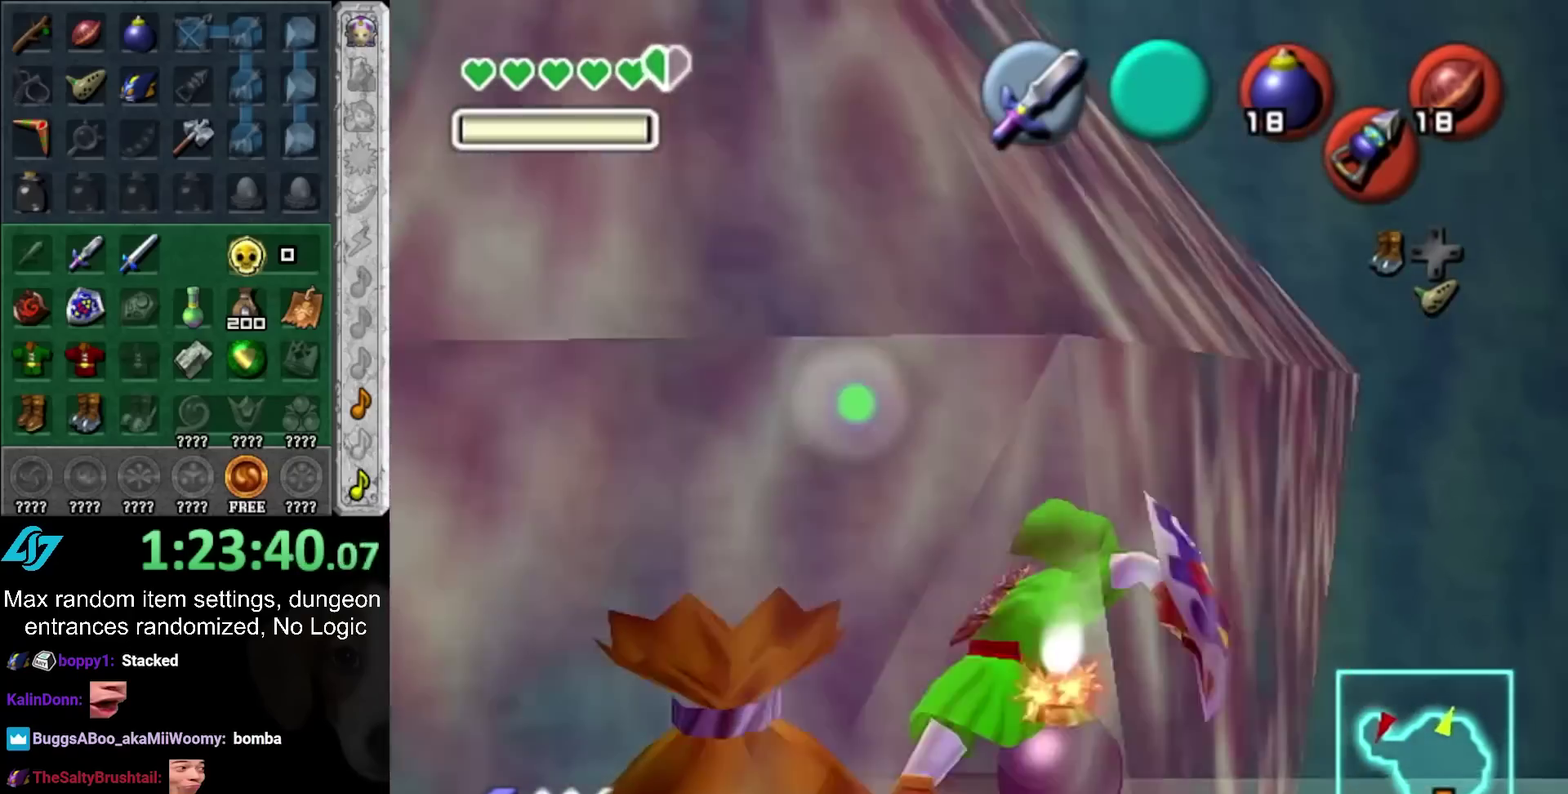
{"buttons": ["R1"], "left_stick": "up-right", "right_stick": "center", "events": []}
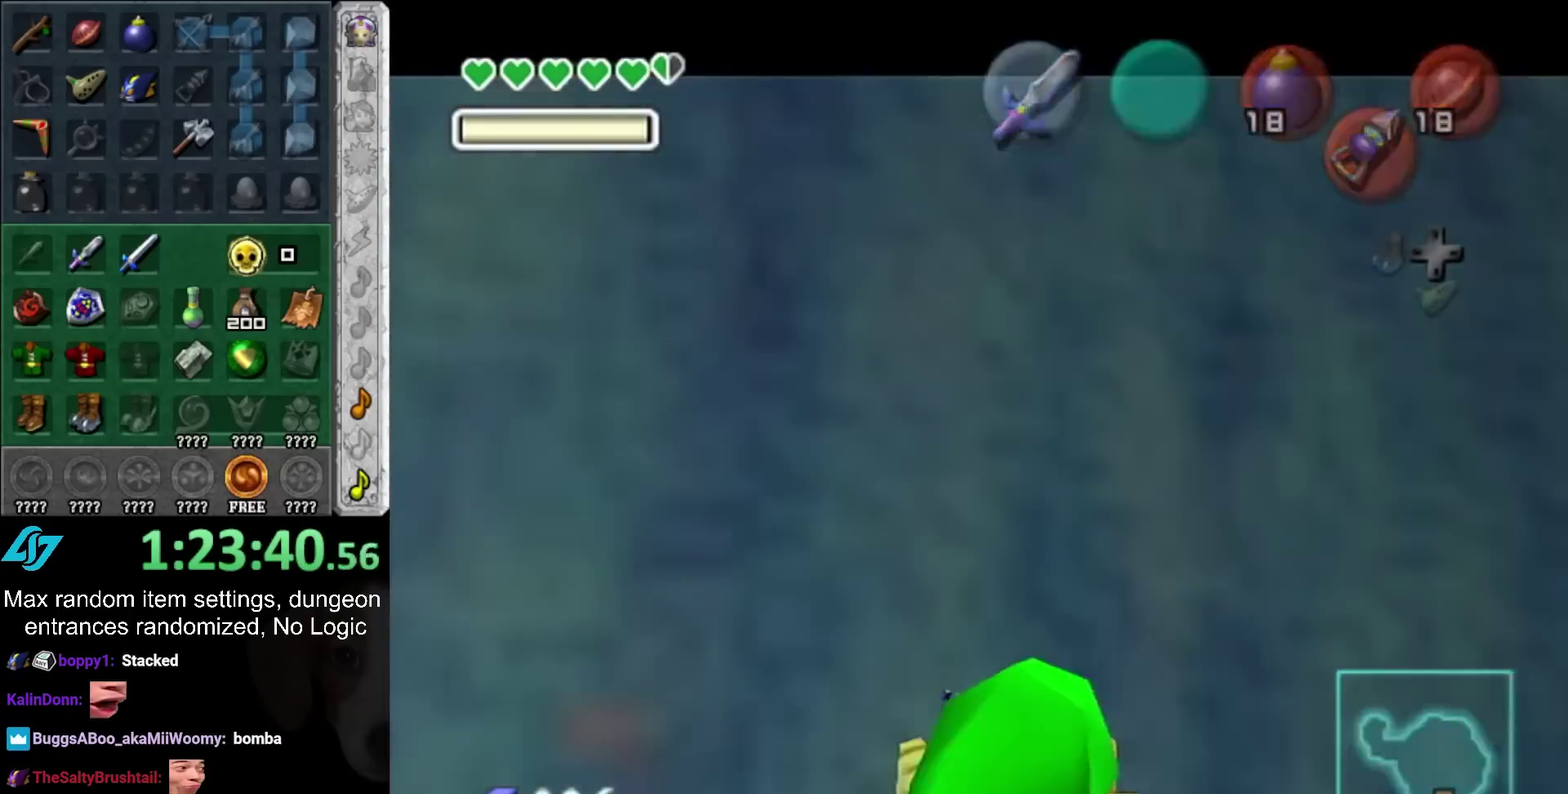
{"buttons": [], "left_stick": "down", "right_stick": "center", "events": [[33, "R1", "up"], [33, "left_stick", "center"], [283, "left_stick", "down"], [383, "CROSS", "down"], [383, "HOME", "down"], [467, "CROSS", "up"], [467, "HOME", "up"]]}
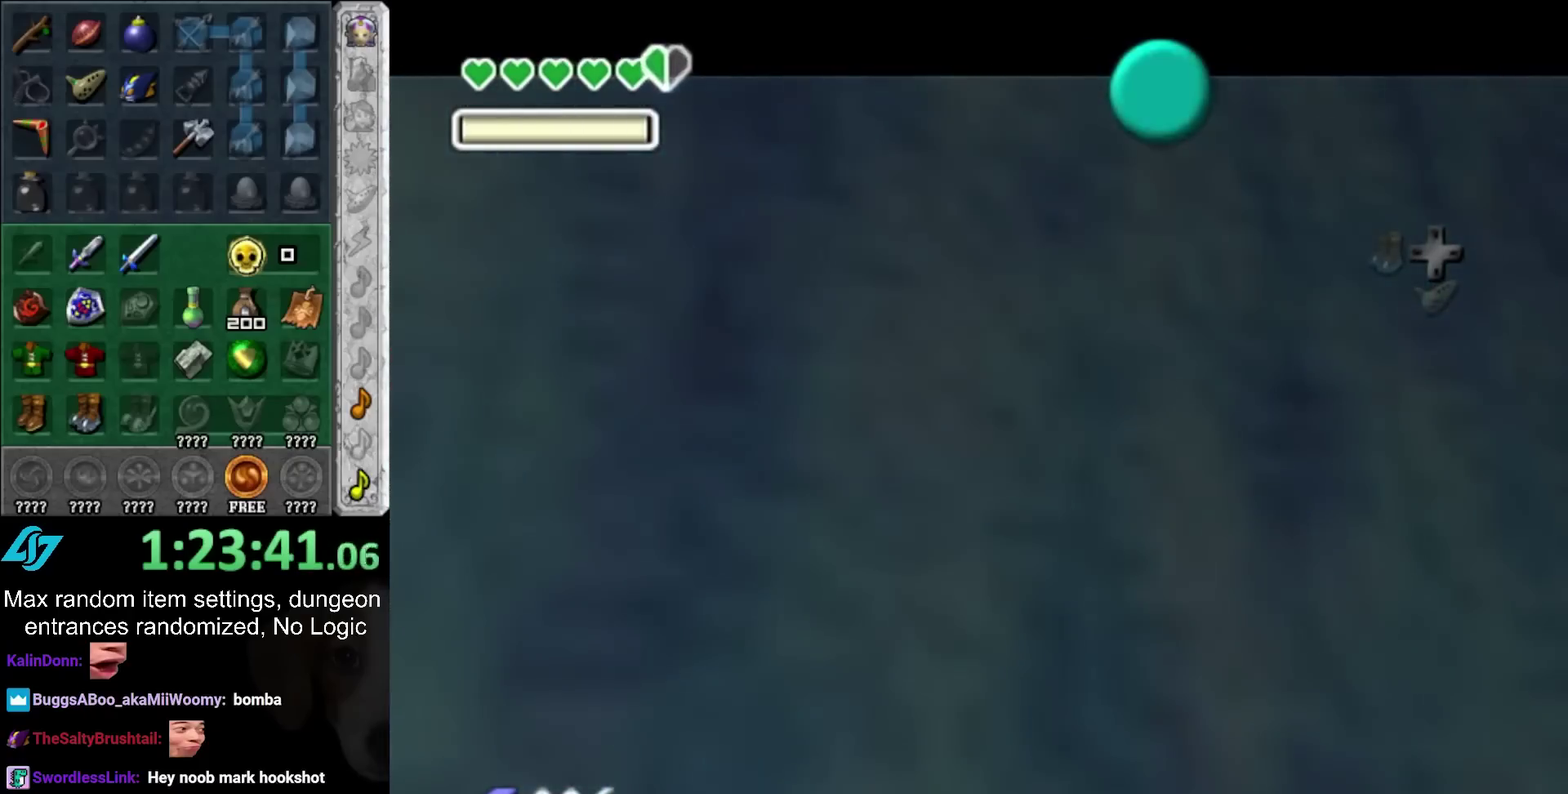
{"buttons": ["CROSS", "HOME"], "left_stick": "down", "right_stick": "center", "events": [[33, "CROSS", "down"], [33, "HOME", "down"], [133, "CROSS", "up"], [133, "HOME", "up"], [217, "CROSS", "down"], [217, "HOME", "down"], [283, "CROSS", "up"], [283, "HOME", "up"], [350, "CROSS", "down"], [350, "HOME", "down"], [400, "CROSS", "up"], [433, "HOME", "up"], [500, "CROSS", "down"], [500, "HOME", "down"]]}
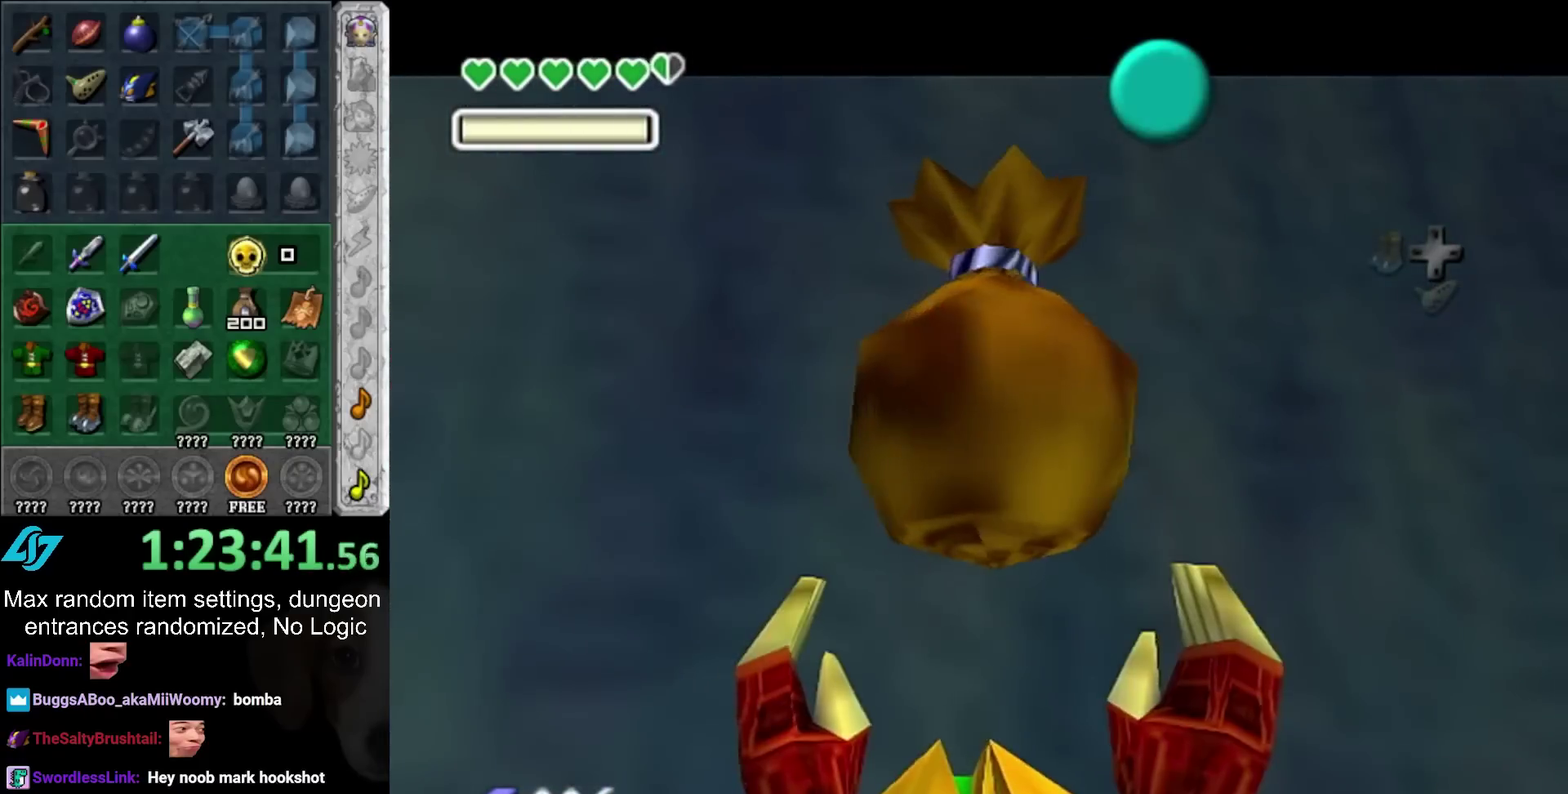
{"buttons": ["HOME"], "left_stick": "down", "right_stick": "center", "events": [[100, "CROSS", "up"], [100, "HOME", "up"], [500, "HOME", "down"]]}
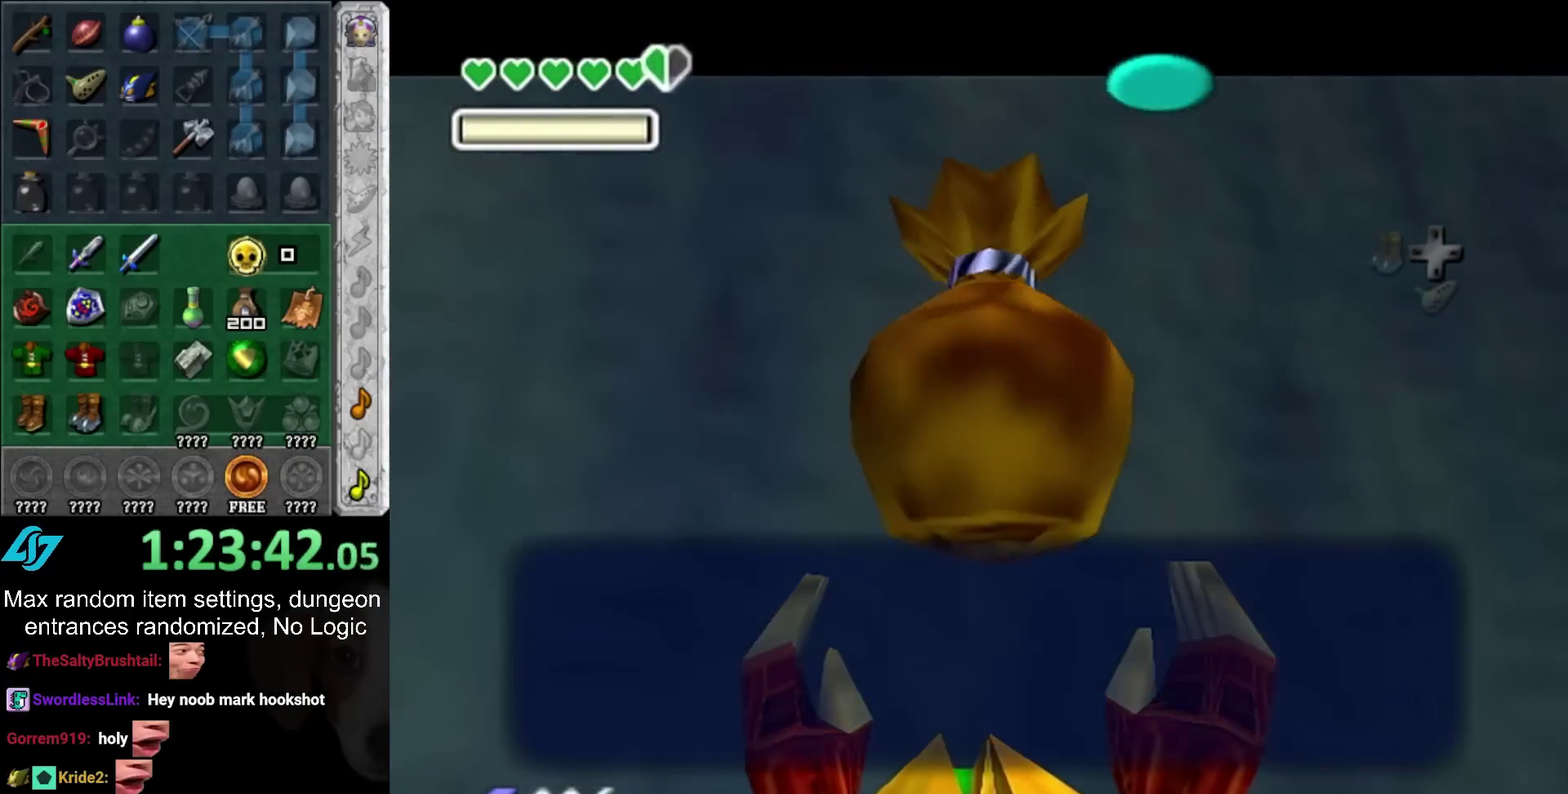
{"buttons": [], "left_stick": "down", "right_stick": "center", "events": [[100, "HOME", "up"]]}
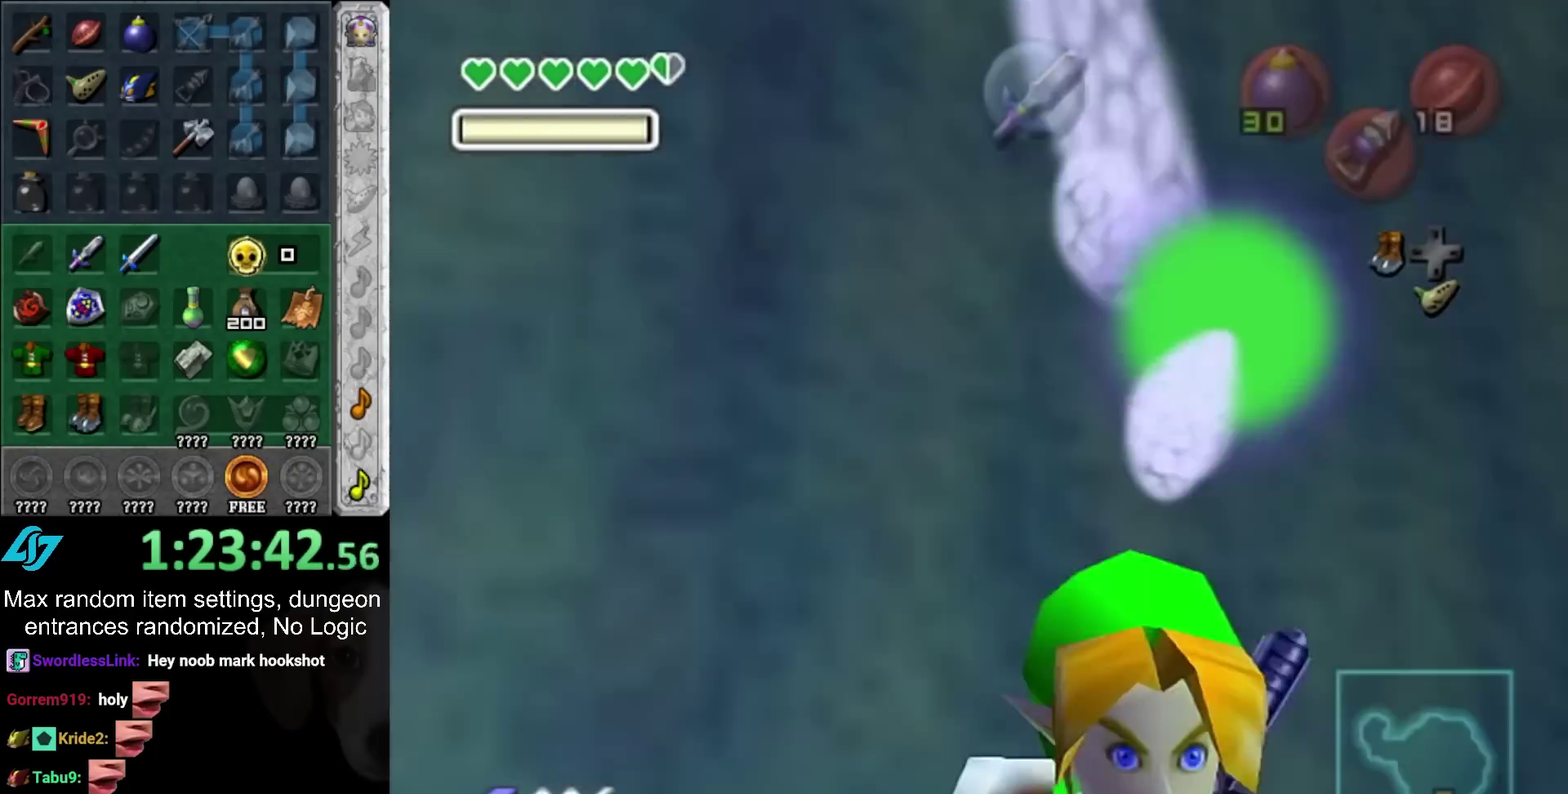
{"buttons": ["L1"], "left_stick": "down", "right_stick": "center", "events": [[483, "L1", "down"]]}
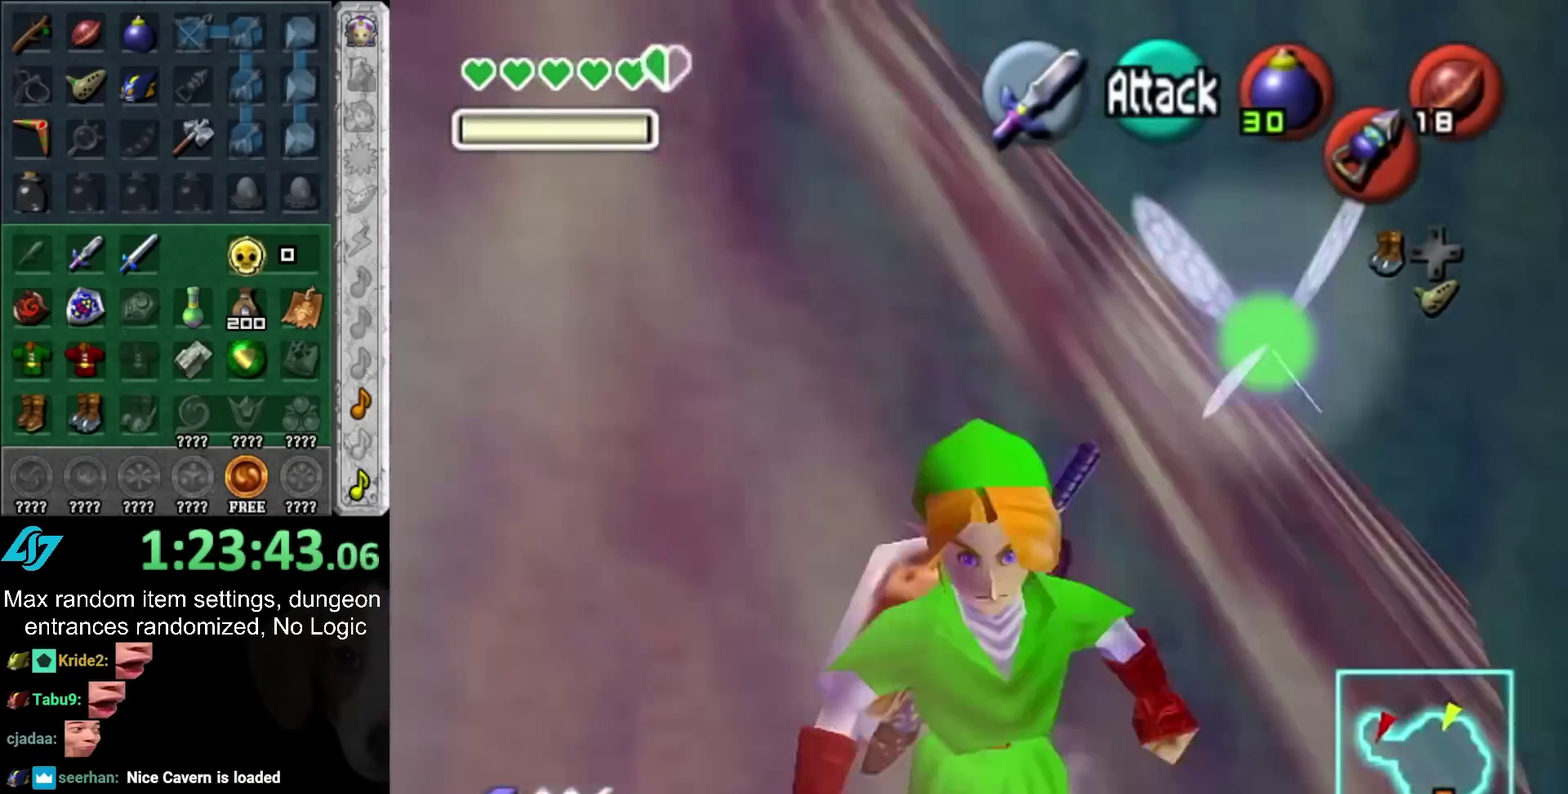
{"buttons": [], "left_stick": "up", "right_stick": "center", "events": [[17, "HOME", "down"], [17, "left_stick", "left"], [133, "HOME", "up"], [133, "L1", "up"], [150, "left_stick", "up-left"], [383, "left_stick", "up"]]}
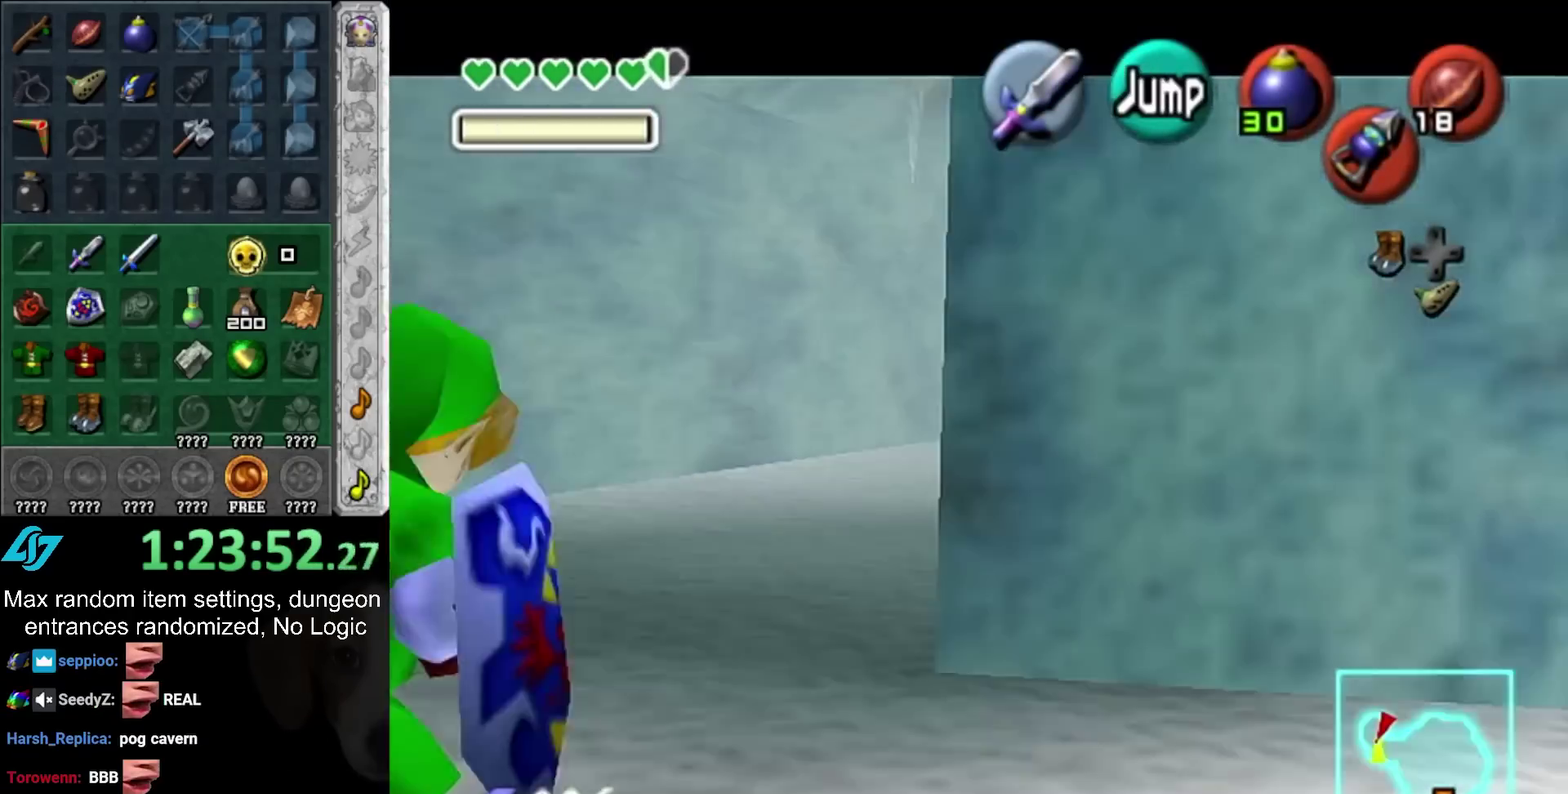
{"buttons": [], "left_stick": "up", "right_stick": "center", "events": [[167, "HOME", "down"], [267, "HOME", "up"], [350, "HOME", "down"], [467, "HOME", "up"]]}
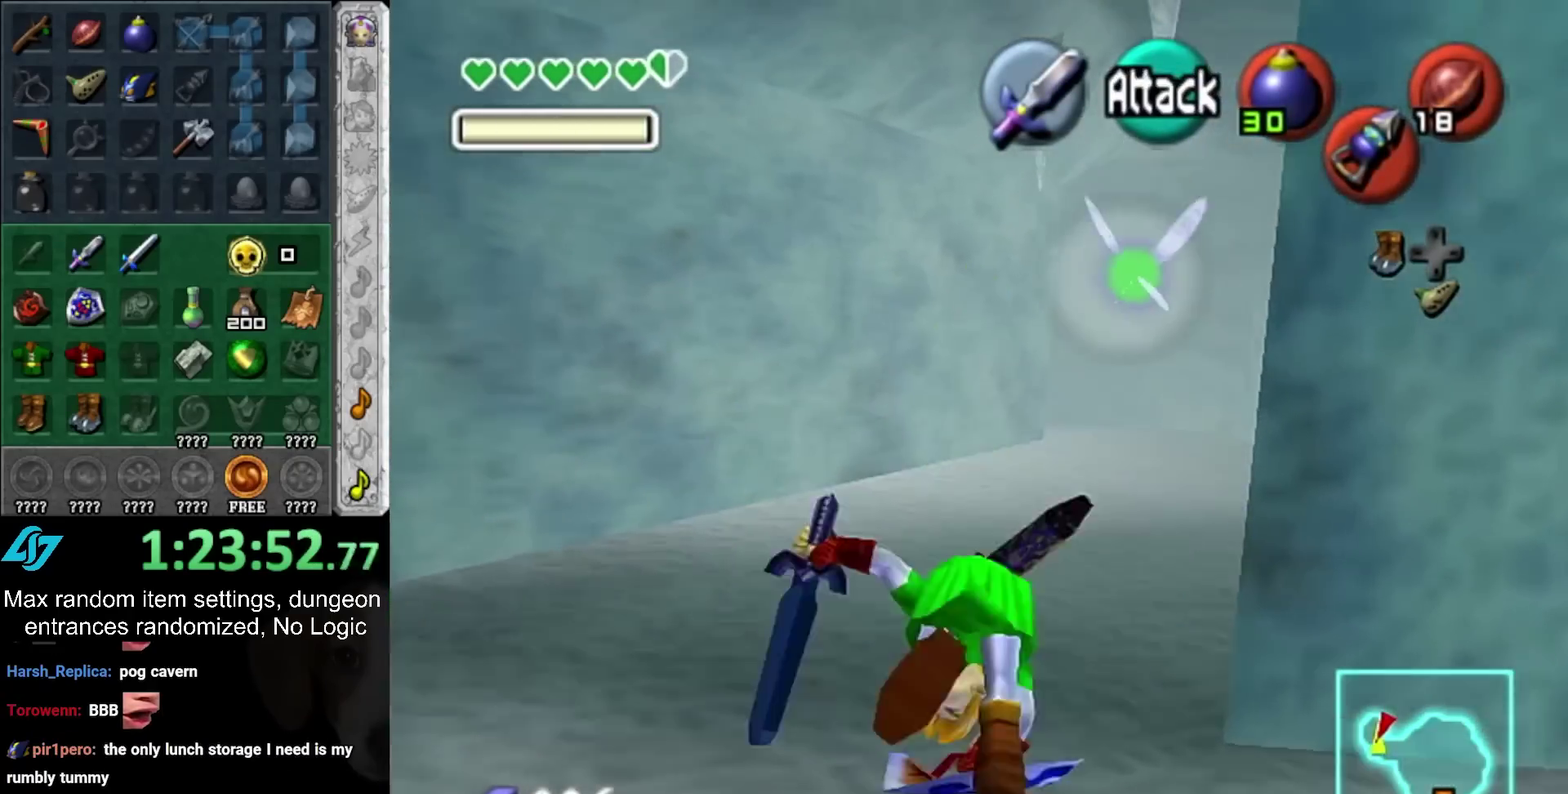
{"buttons": ["HOME"], "left_stick": "up", "right_stick": "center", "events": [[450, "HOME", "down"]]}
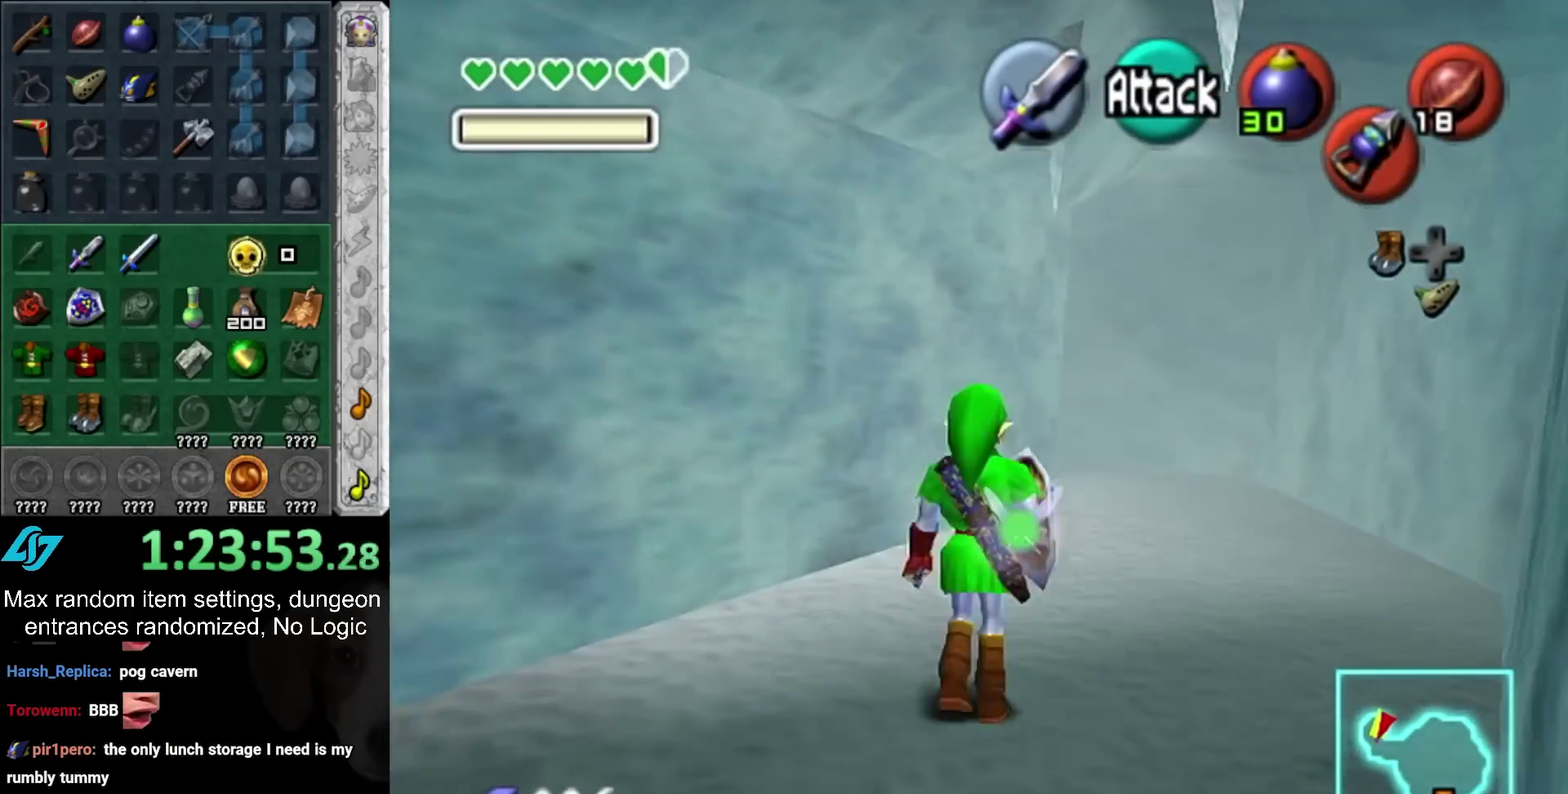
{"buttons": [], "left_stick": "up", "right_stick": "center", "events": [[150, "HOME", "up"]]}
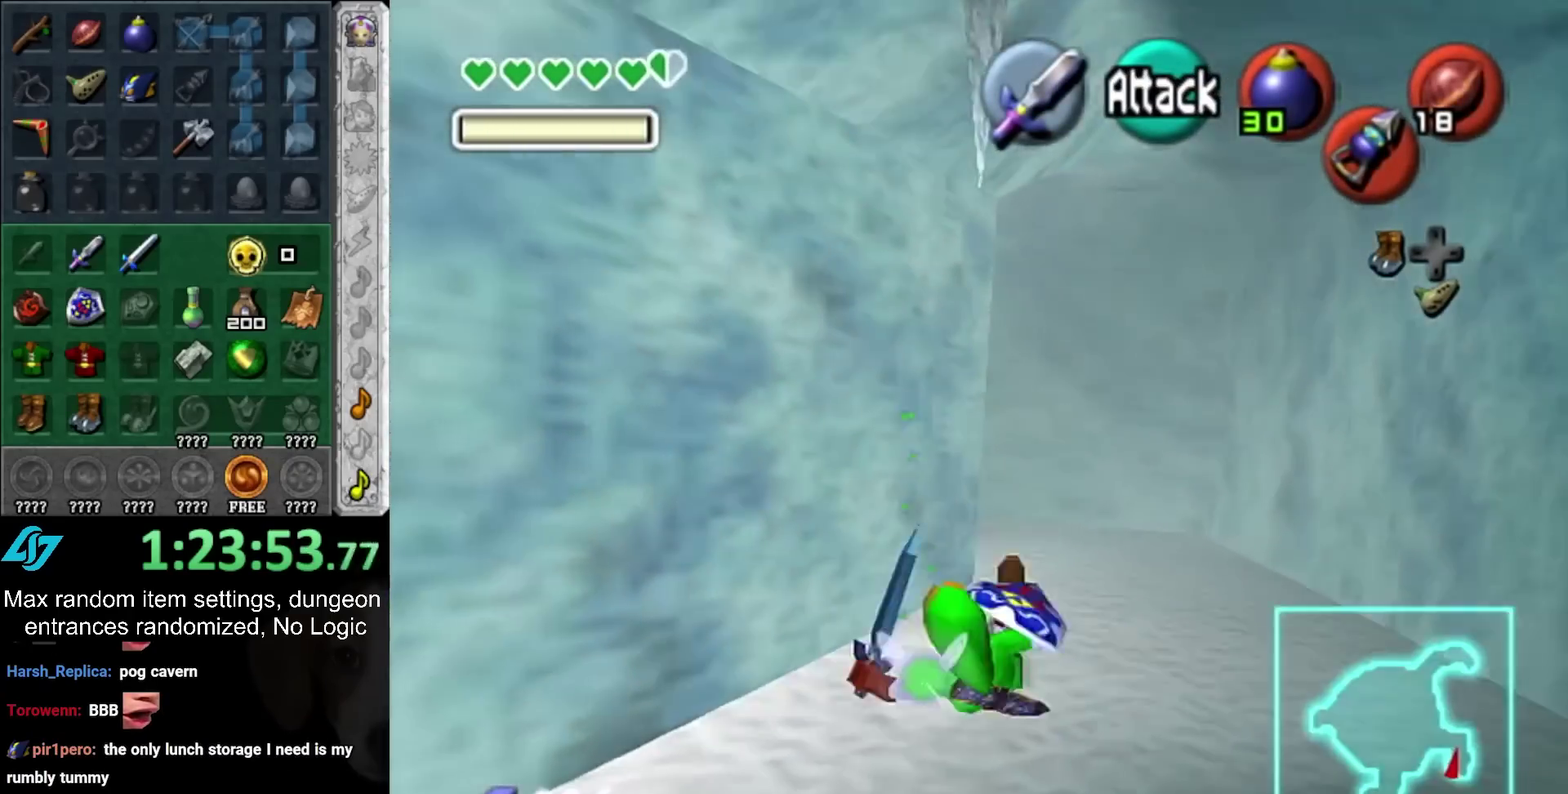
{"buttons": ["HOME"], "left_stick": "up-left", "right_stick": "center", "events": [[267, "left_stick", "up-left"], [483, "HOME", "down"]]}
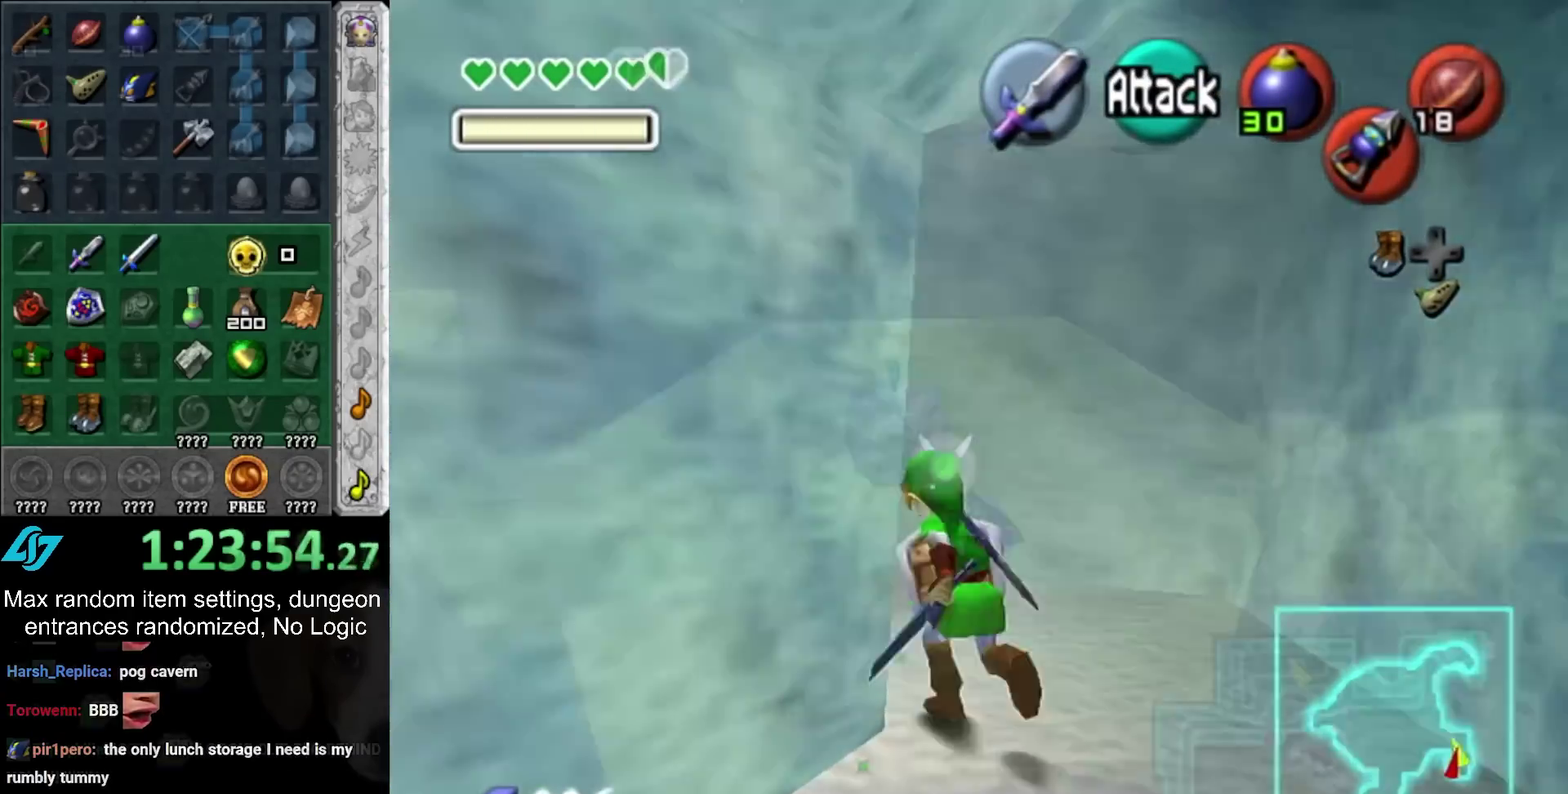
{"buttons": [], "left_stick": "center", "right_stick": "center", "events": [[83, "left_stick", "down-right"], [150, "left_stick", "down"], [200, "HOME", "up"], [200, "left_stick", "center"], [267, "HOME", "down"], [333, "HOME", "up"], [400, "HOME", "down"], [467, "HOME", "up"]]}
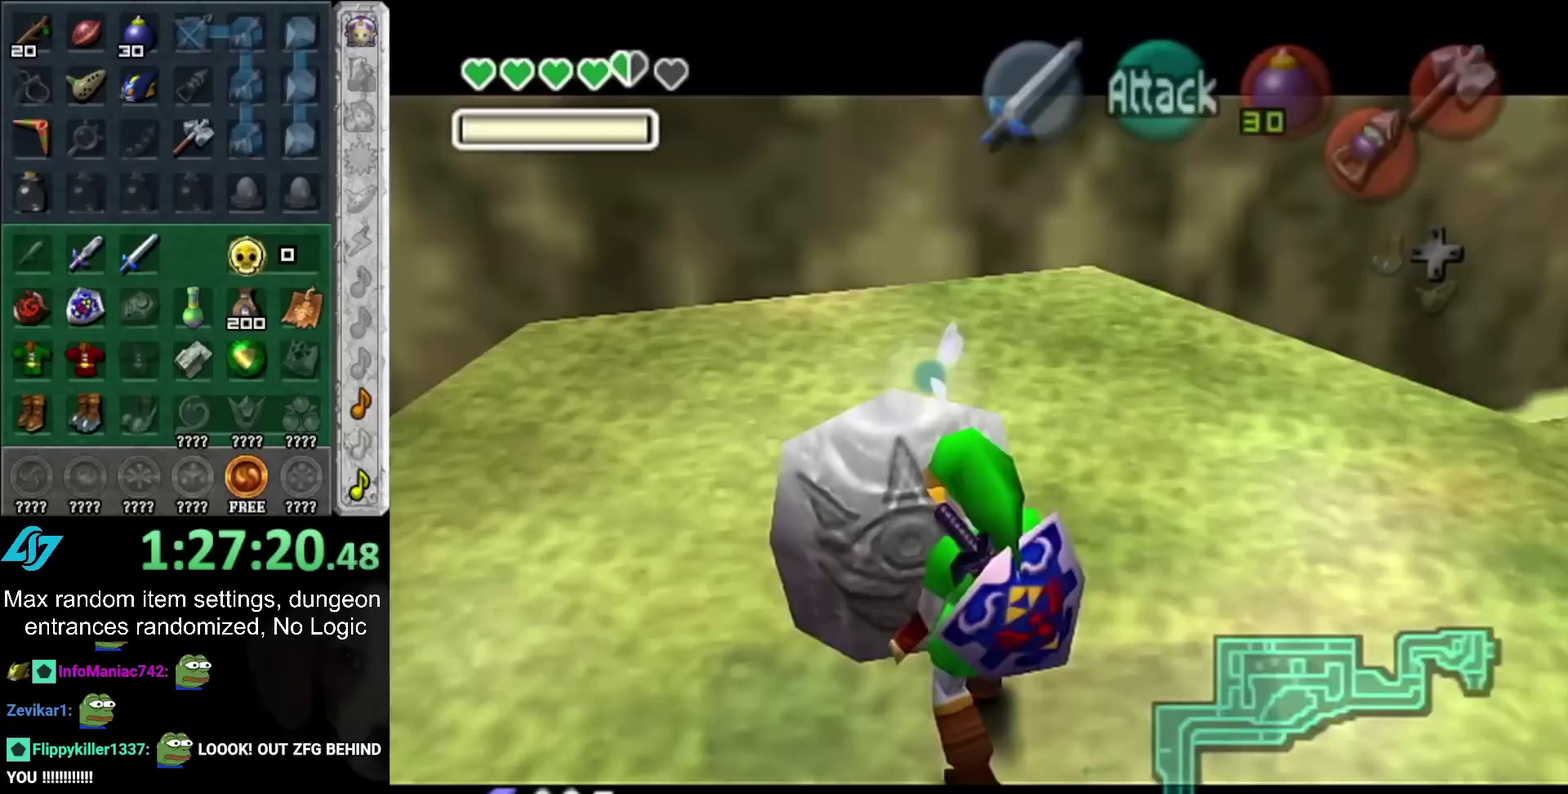
{"buttons": [], "left_stick": "up", "right_stick": "center", "events": [[50, "HOME", "down"], [117, "HOME", "up"], [150, "left_stick", "up"]]}
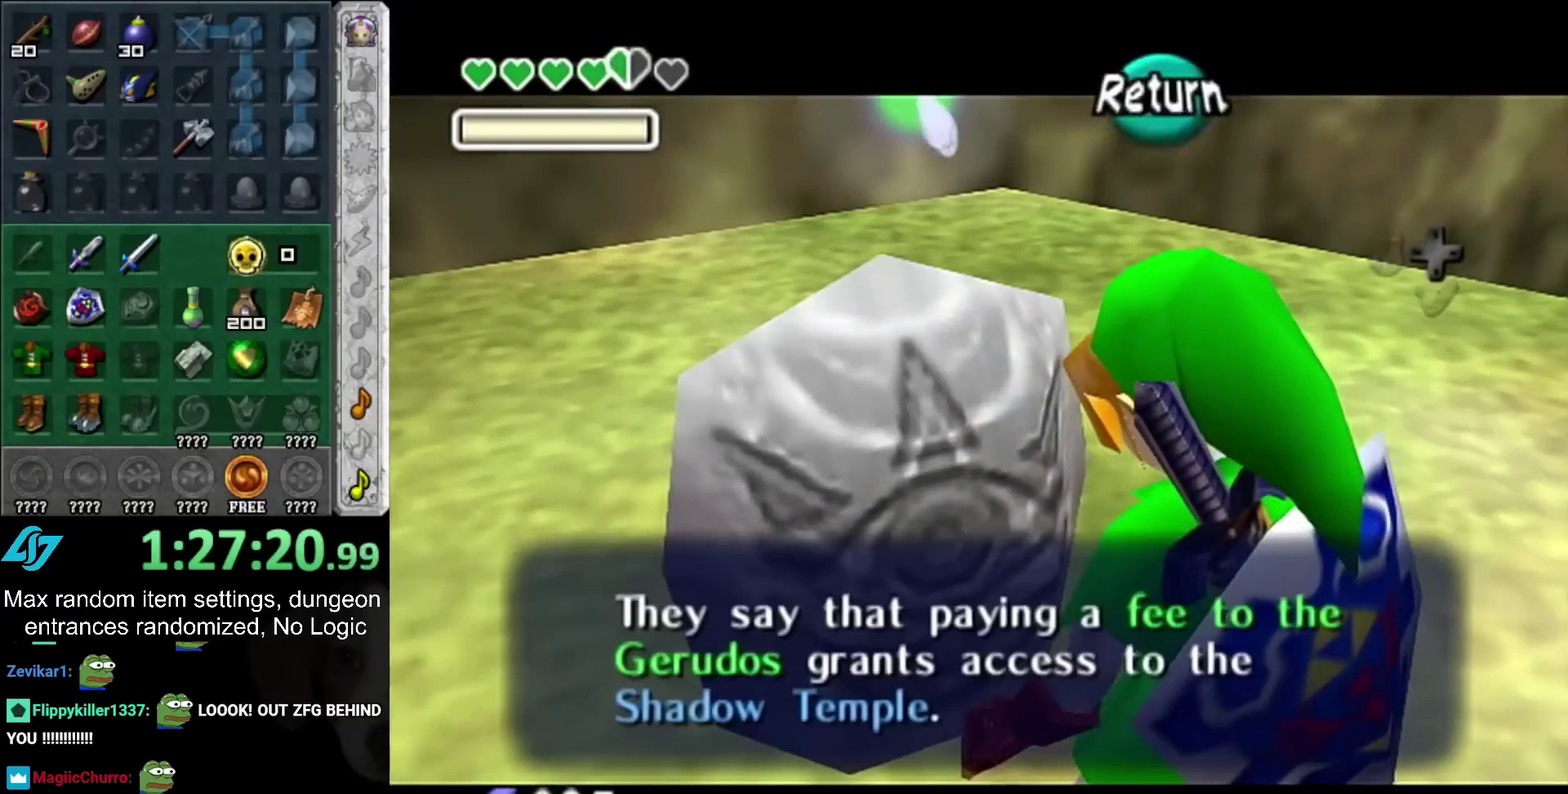
{"buttons": [], "left_stick": "up", "right_stick": "center", "events": []}
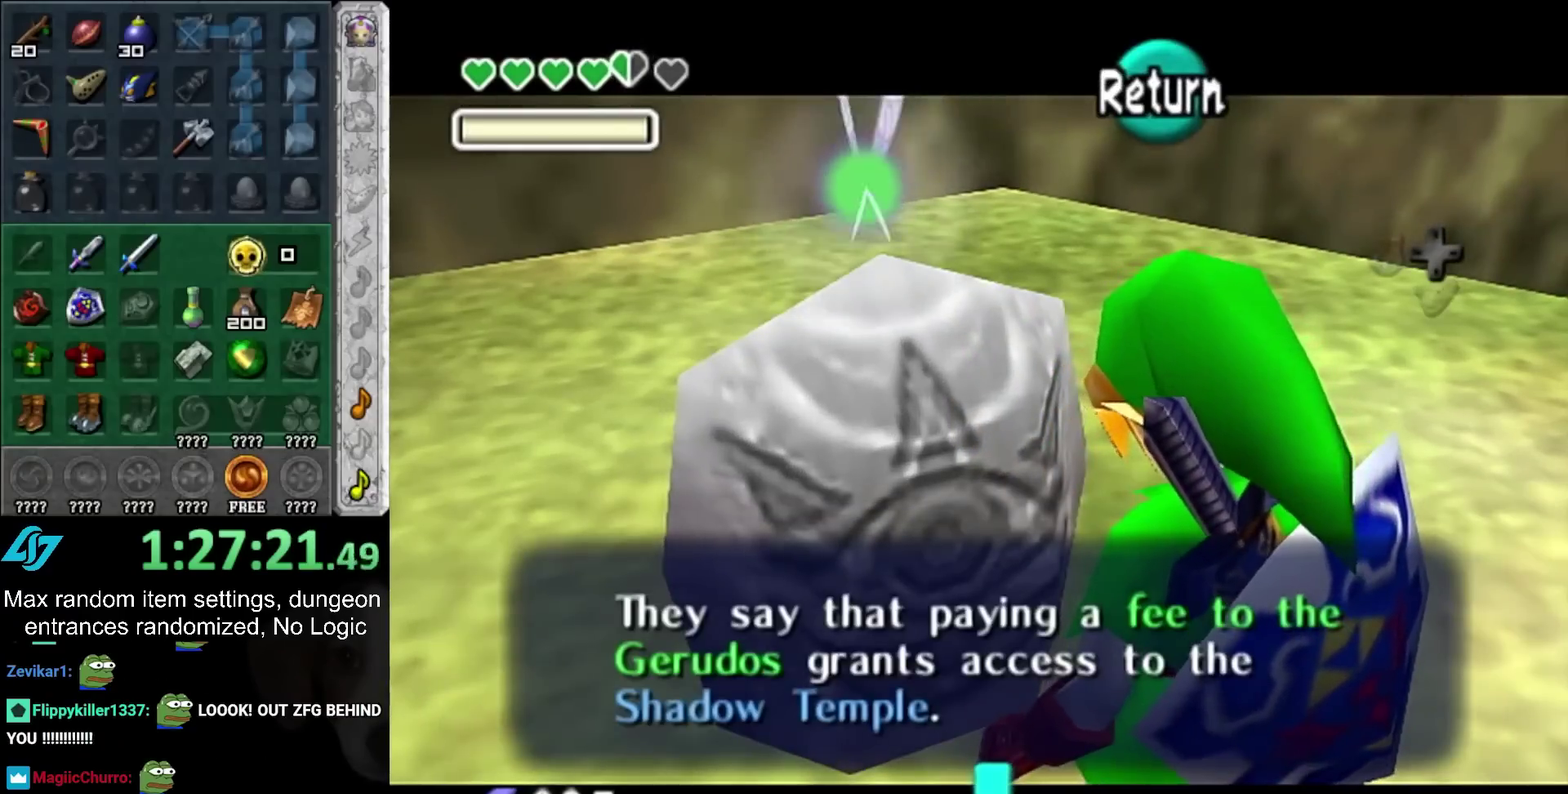
{"buttons": [], "left_stick": "up", "right_stick": "center", "events": []}
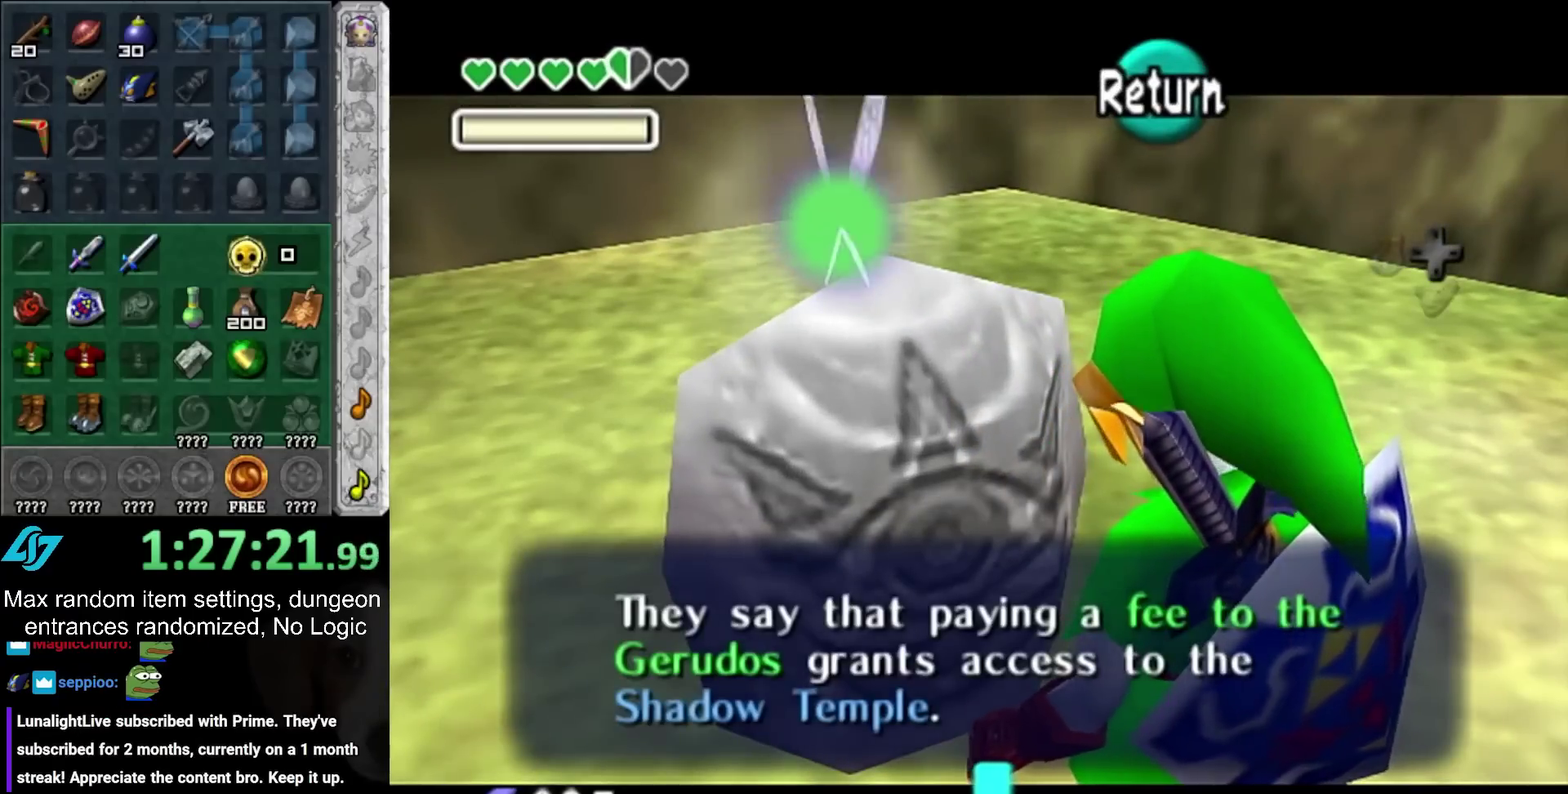
{"buttons": [], "left_stick": "up", "right_stick": "center", "events": [[83, "HOME", "down"], [217, "HOME", "up"]]}
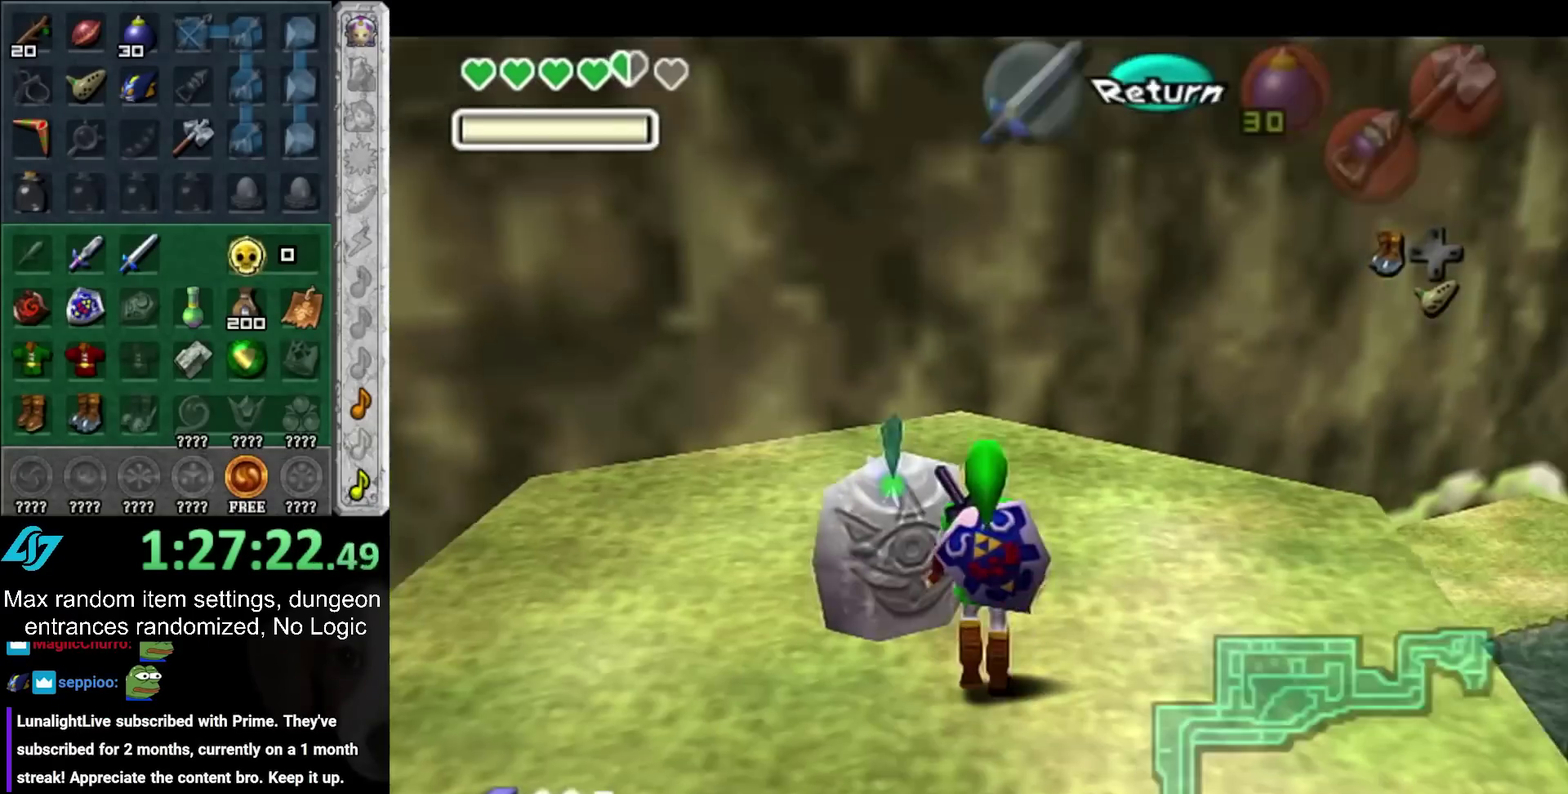
{"buttons": ["L1"], "left_stick": "center", "right_stick": "center", "events": [[117, "left_stick", "up-left"], [300, "left_stick", "left"], [400, "L1", "down"], [467, "left_stick", "center"]]}
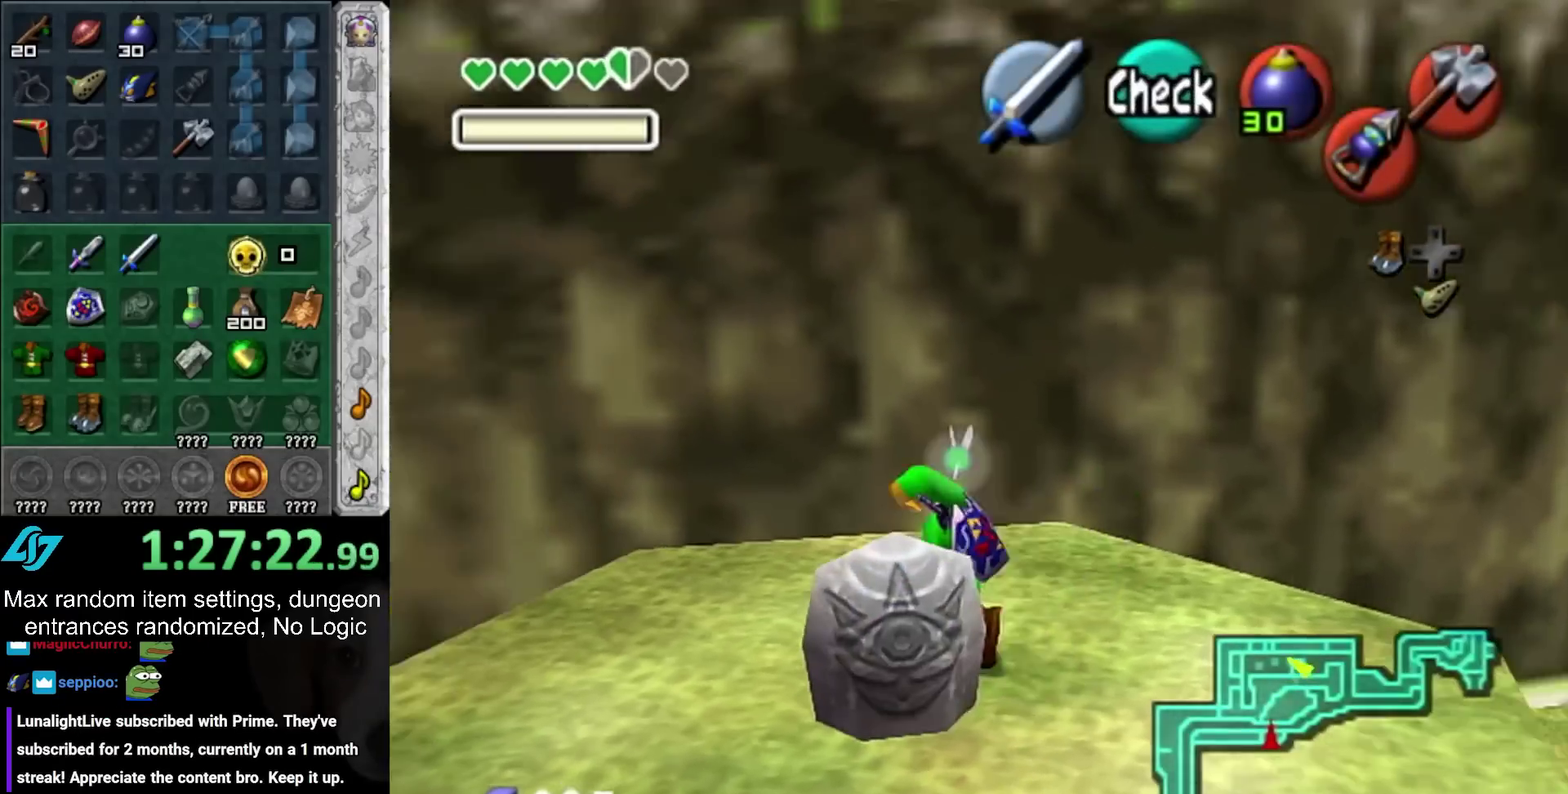
{"buttons": [], "left_stick": "up", "right_stick": "center", "events": [[100, "L1", "up"], [267, "left_stick", "up"], [400, "TRIANGLE", "down"], [483, "TRIANGLE", "up"]]}
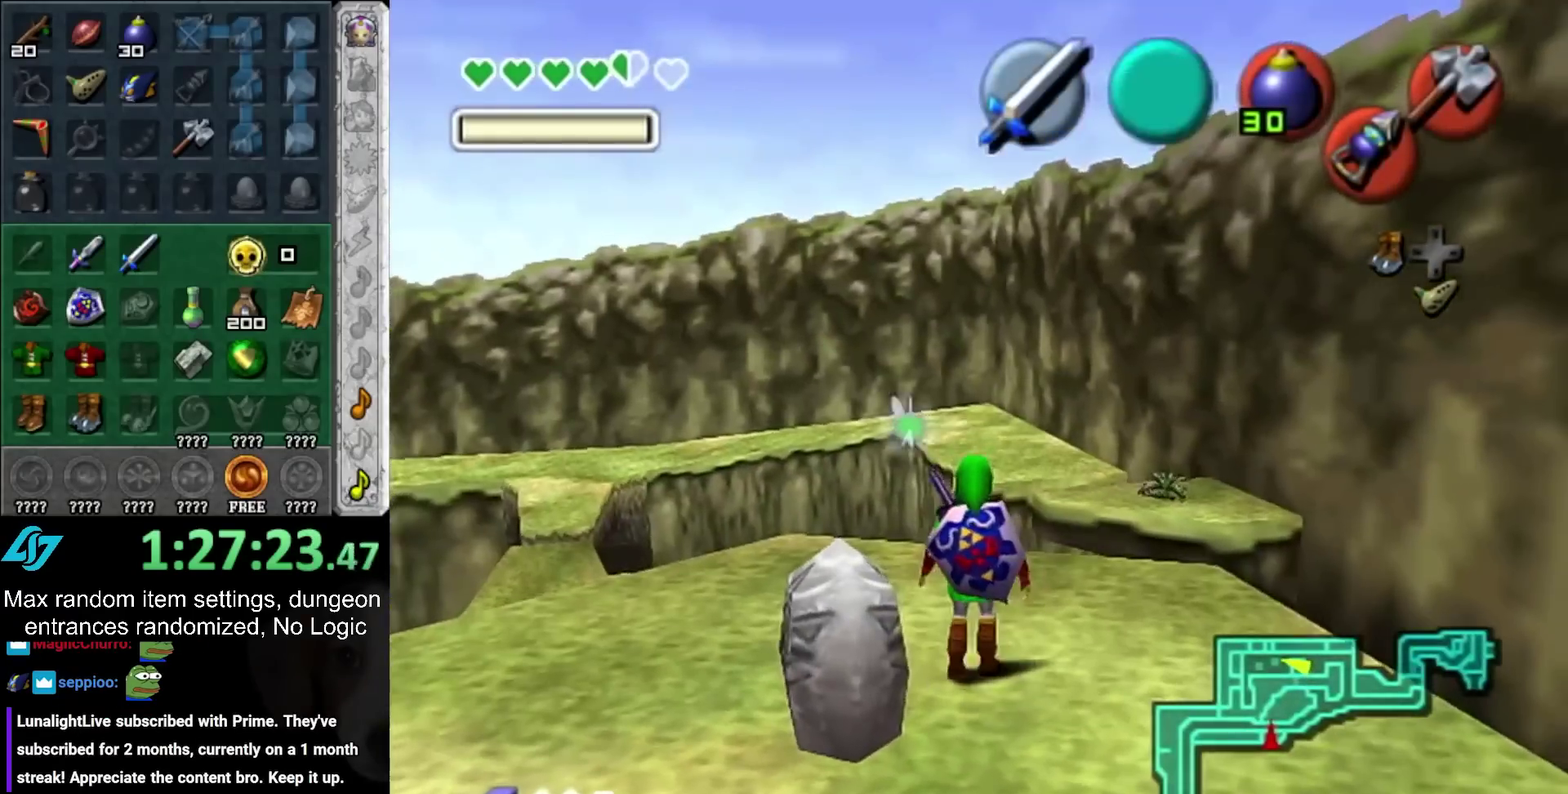
{"buttons": [], "left_stick": "center", "right_stick": "center", "events": [[150, "left_stick", "center"]]}